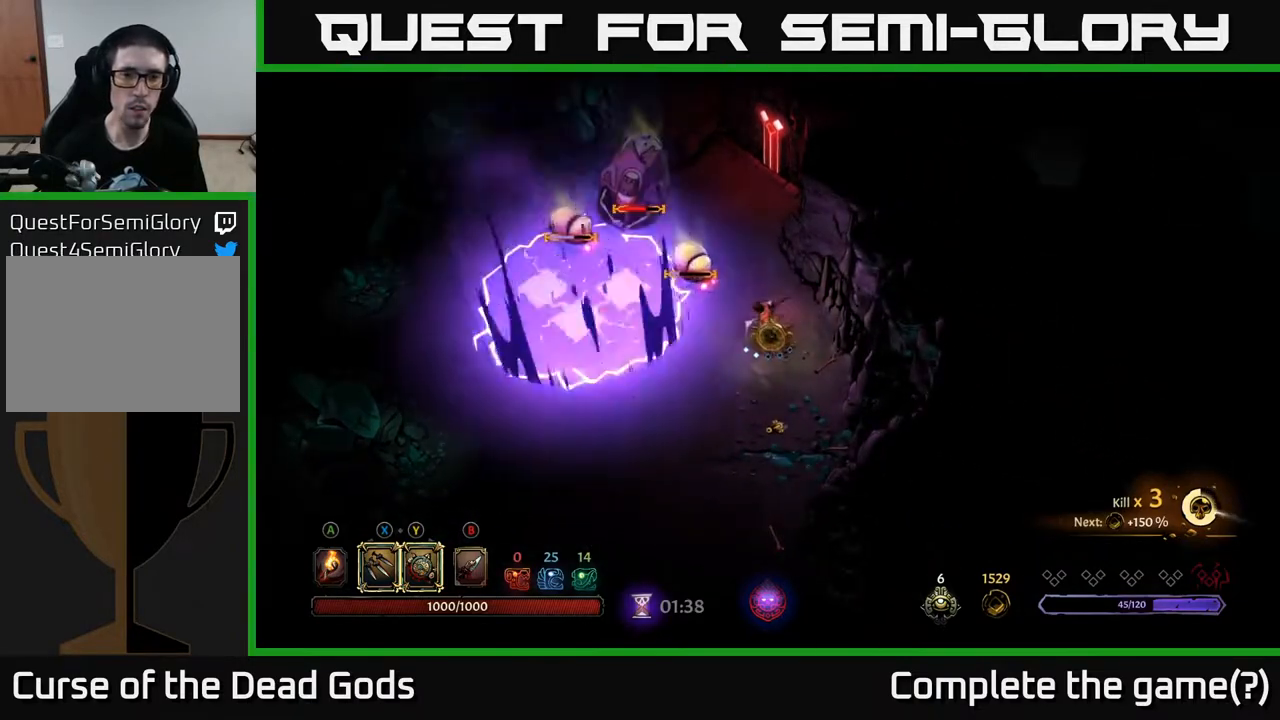
Gameplay with a controller (Xbox layout); each line is a JSON object with the inputs held at the frame after it. "events" lists button and stick changes between this image and that frame as [ms after this image, input, new state], when the widget could be followed in between.
{"buttons": ["X"], "left_stick": "up-left", "right_stick": "center", "events": [[267, "Y", "up"], [467, "X", "down"]]}
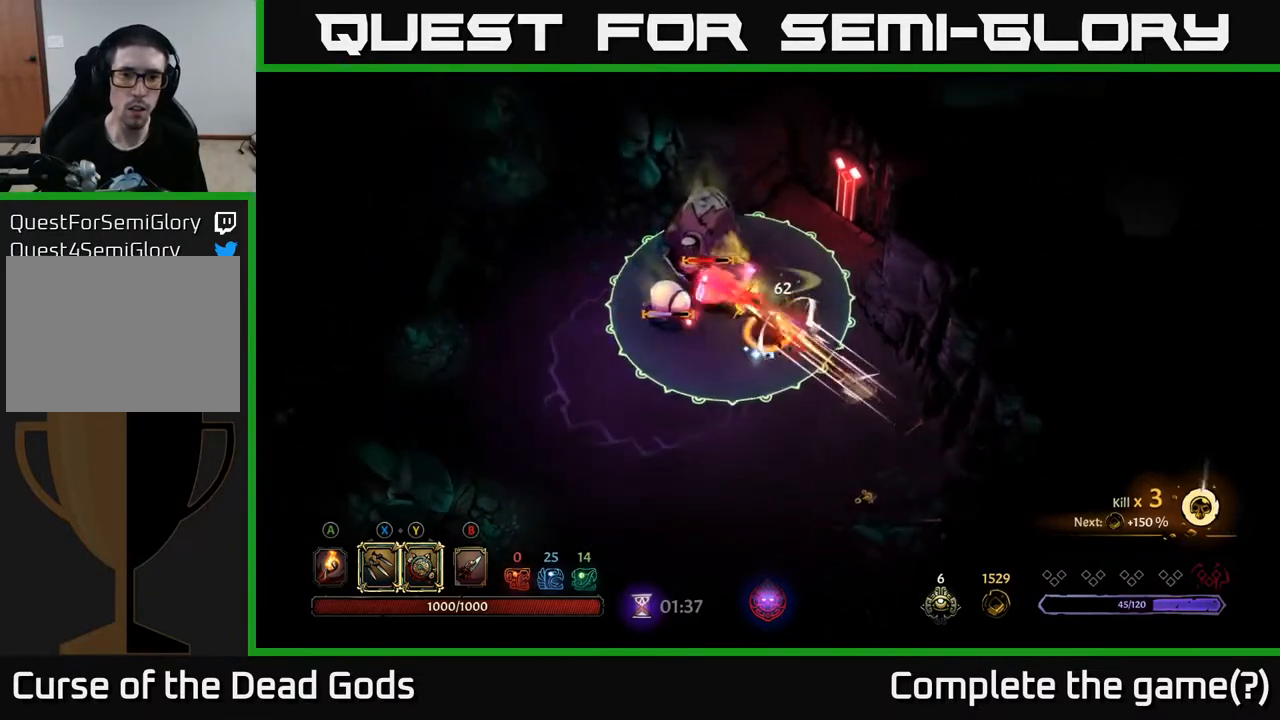
{"buttons": ["R2"], "left_stick": "down", "right_stick": "center", "events": [[117, "X", "up"], [350, "left_stick", "down-left"], [483, "R2", "down"], [500, "left_stick", "down"]]}
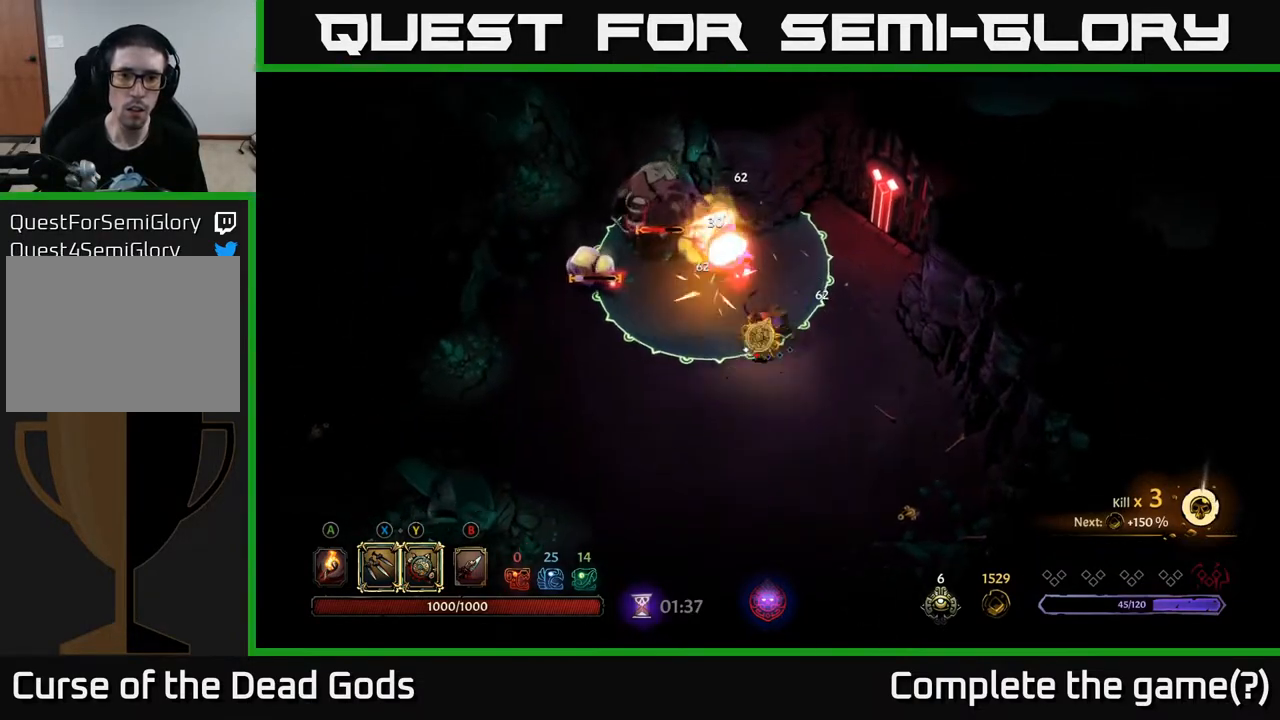
{"buttons": [], "left_stick": "left", "right_stick": "center", "events": [[183, "R2", "up"], [350, "left_stick", "down-left"], [467, "left_stick", "left"]]}
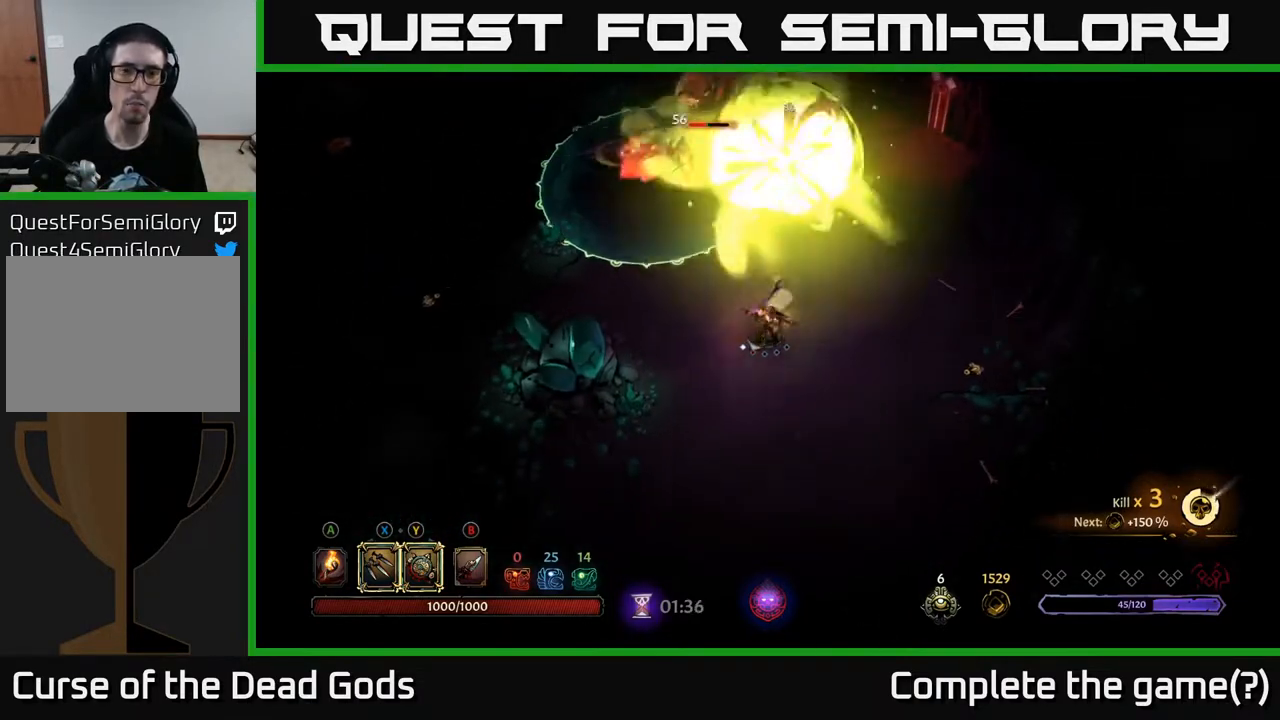
{"buttons": [], "left_stick": "right", "right_stick": "center", "events": [[150, "left_stick", "up-left"], [417, "left_stick", "right"]]}
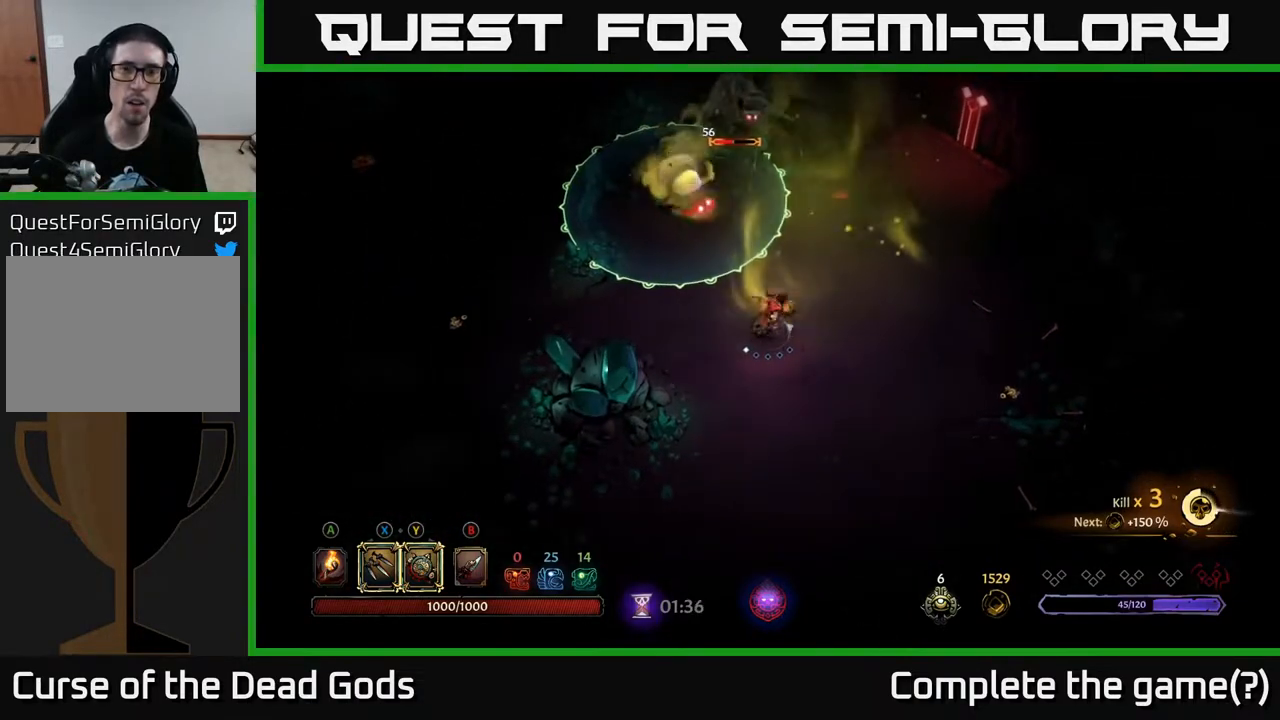
{"buttons": [], "left_stick": "up-right", "right_stick": "center", "events": [[300, "left_stick", "up-right"]]}
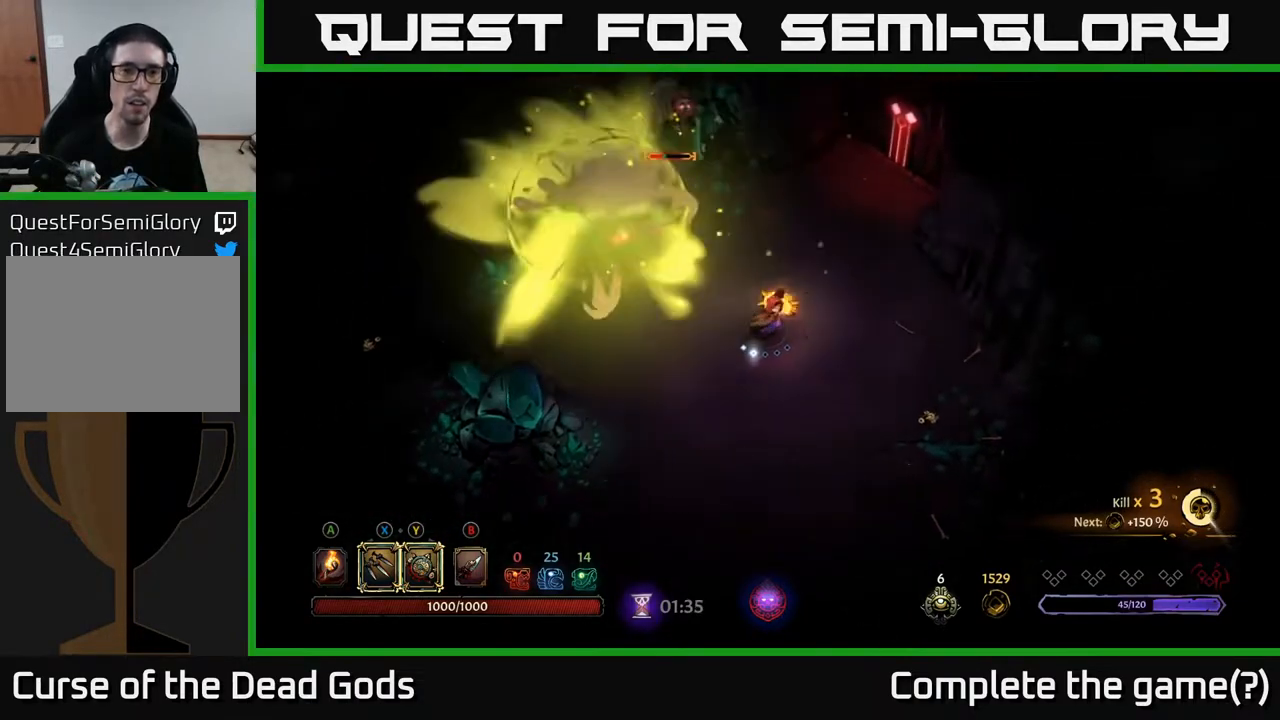
{"buttons": ["Y"], "left_stick": "up-left", "right_stick": "center", "events": [[133, "left_stick", "up-left"], [433, "Y", "down"]]}
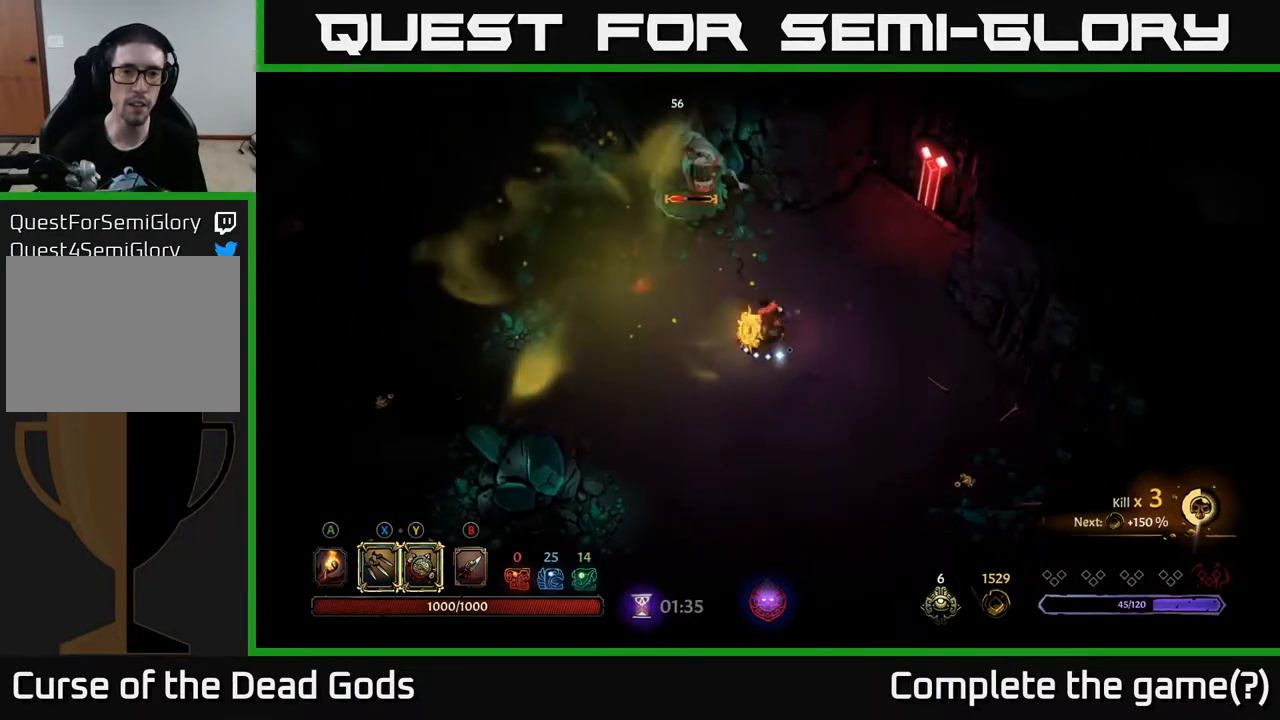
{"buttons": [], "left_stick": "up", "right_stick": "center", "events": [[300, "Y", "up"], [450, "left_stick", "up"]]}
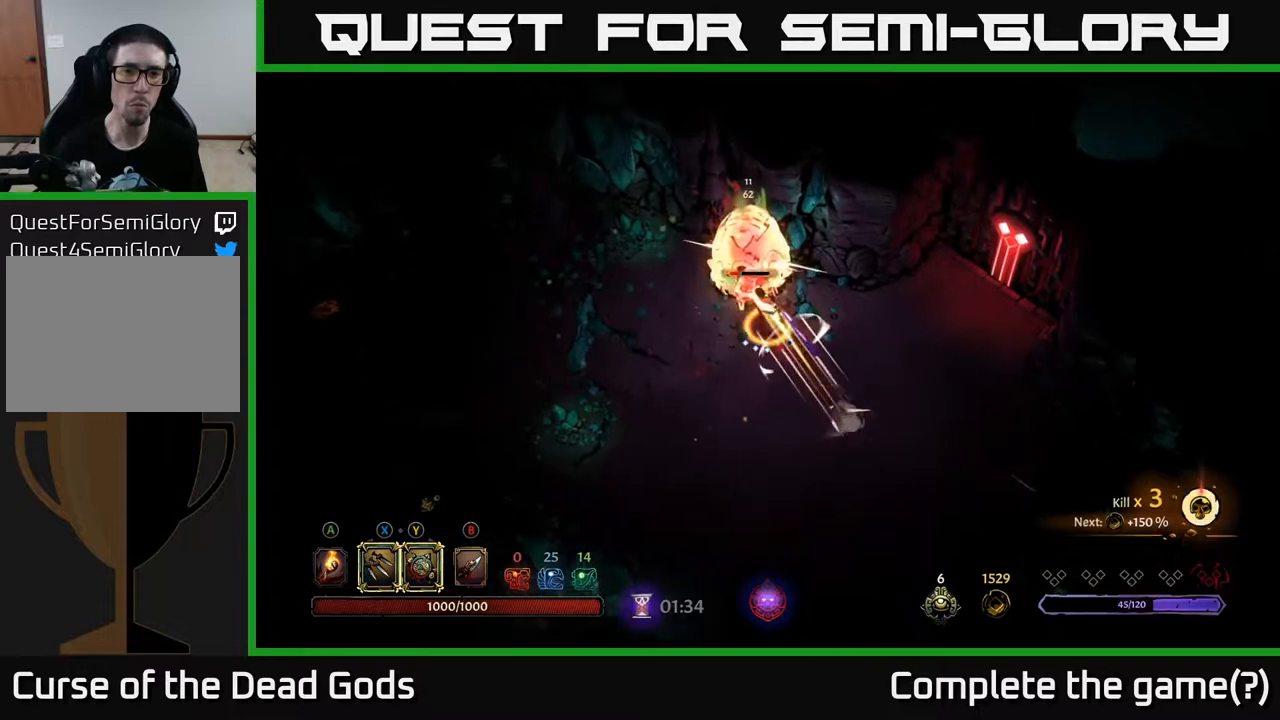
{"buttons": [], "left_stick": "up", "right_stick": "center", "events": [[50, "X", "down"], [167, "X", "up"], [333, "X", "down"], [483, "X", "up"]]}
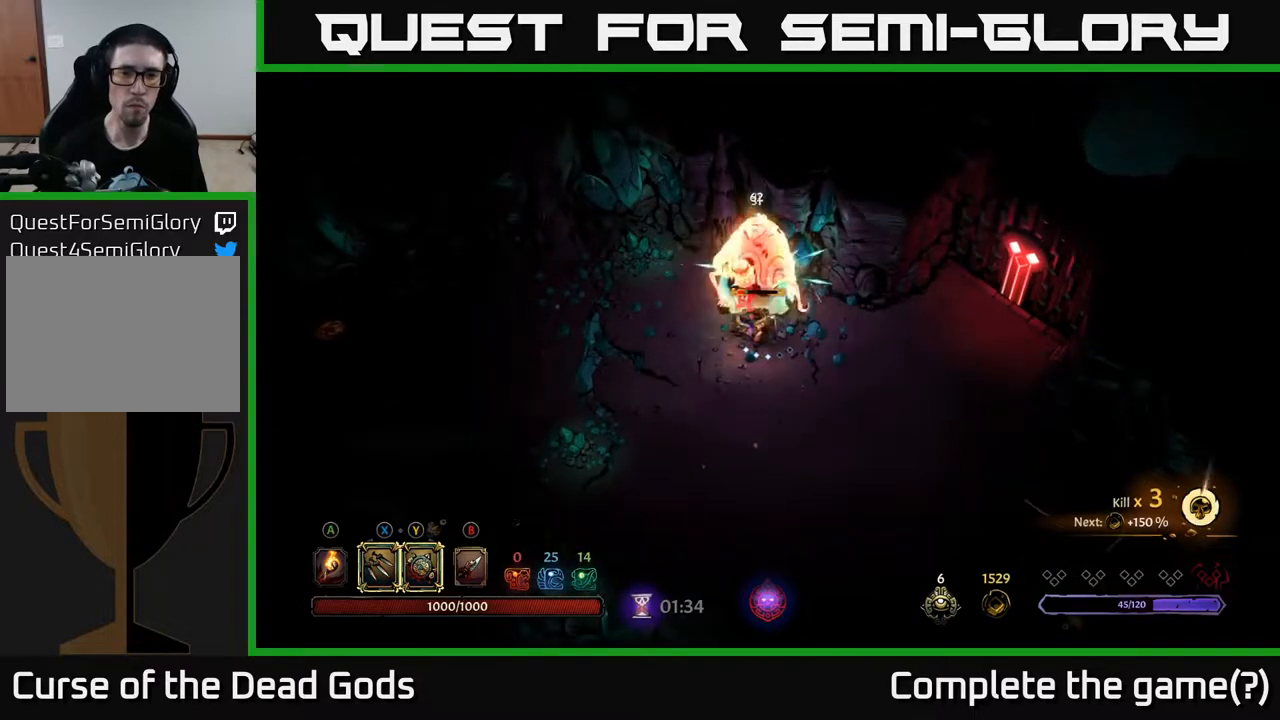
{"buttons": [], "left_stick": "up", "right_stick": "center", "events": [[117, "X", "down"], [283, "X", "up"]]}
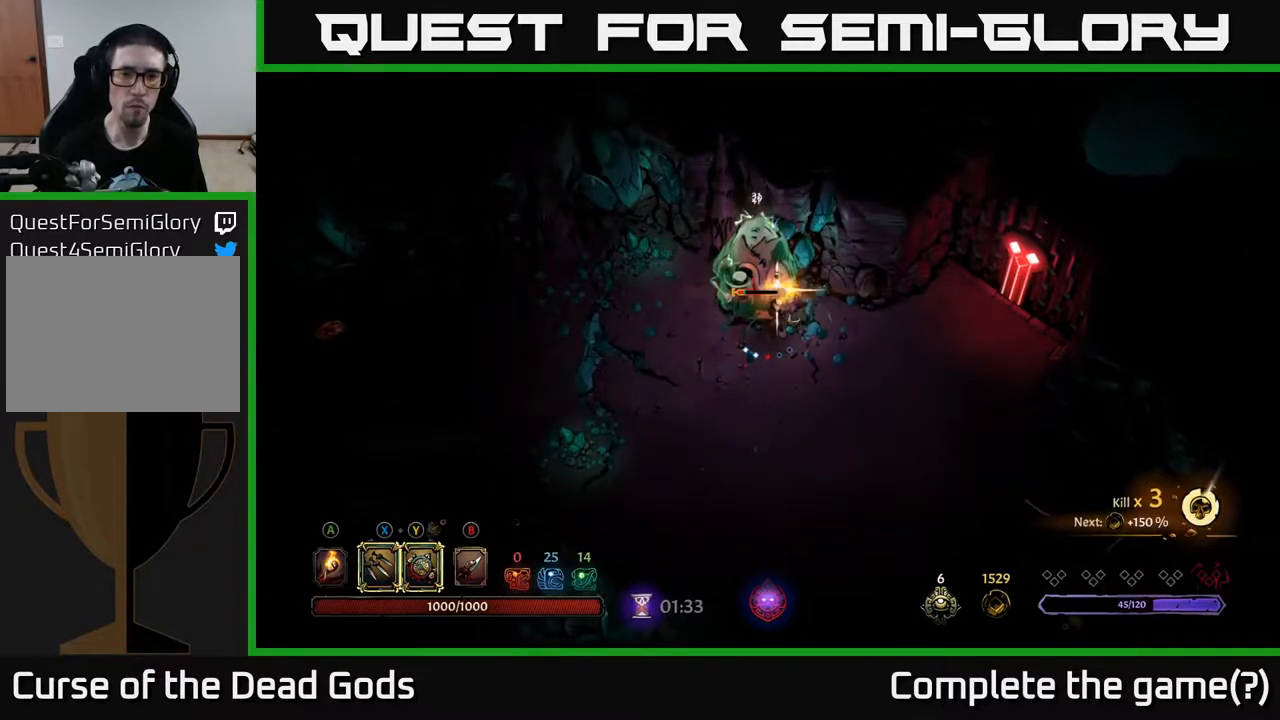
{"buttons": ["Y"], "left_stick": "center", "right_stick": "center", "events": [[200, "left_stick", "center"], [483, "Y", "down"]]}
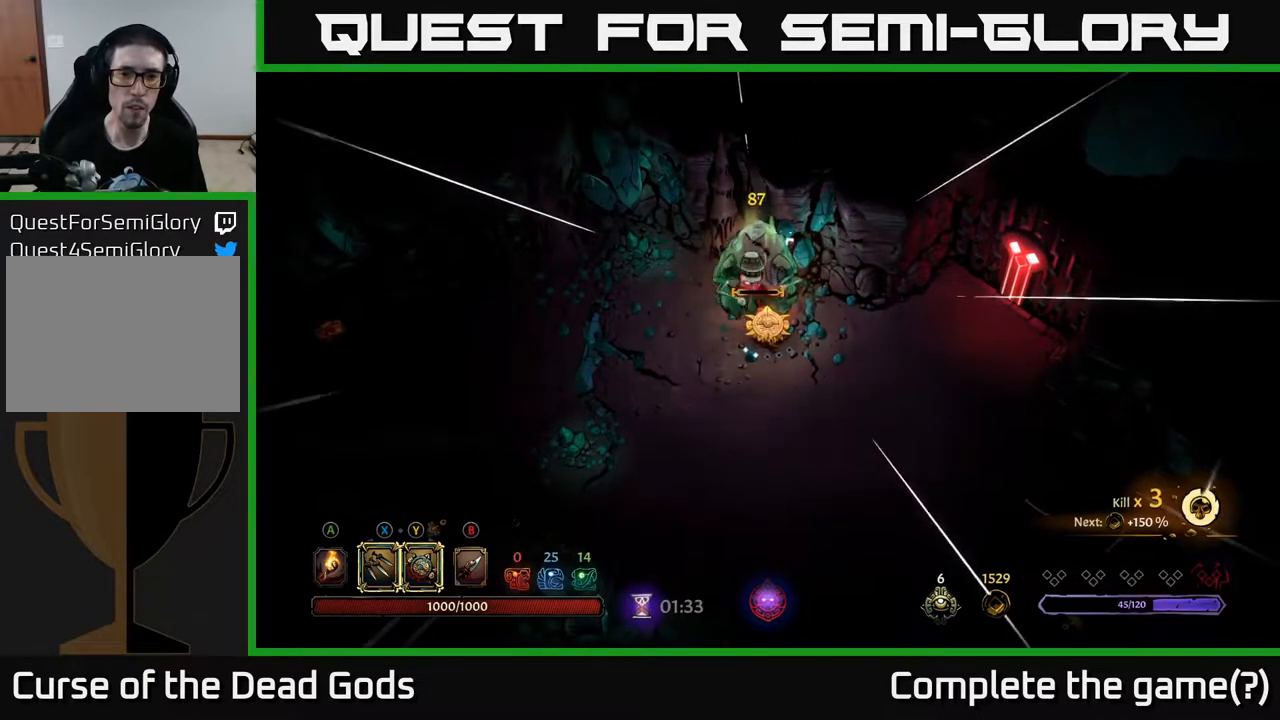
{"buttons": [], "left_stick": "center", "right_stick": "center", "events": [[167, "Y", "up"]]}
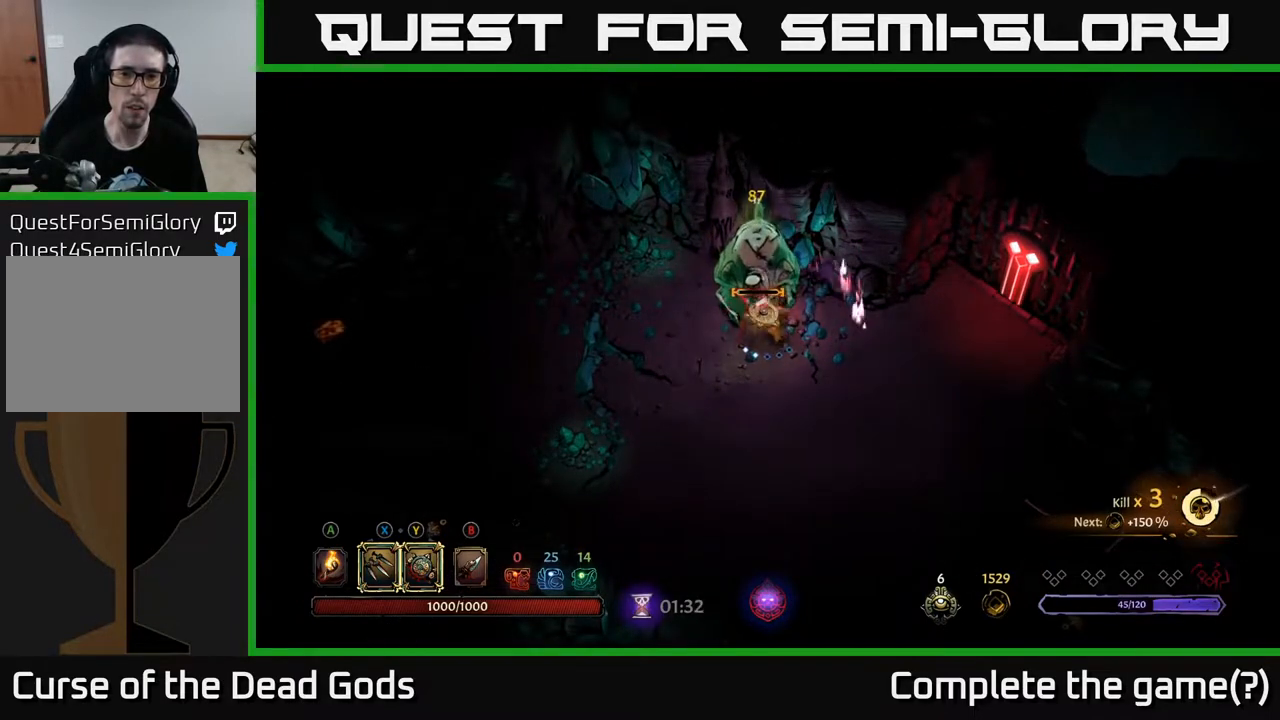
{"buttons": [], "left_stick": "center", "right_stick": "center", "events": []}
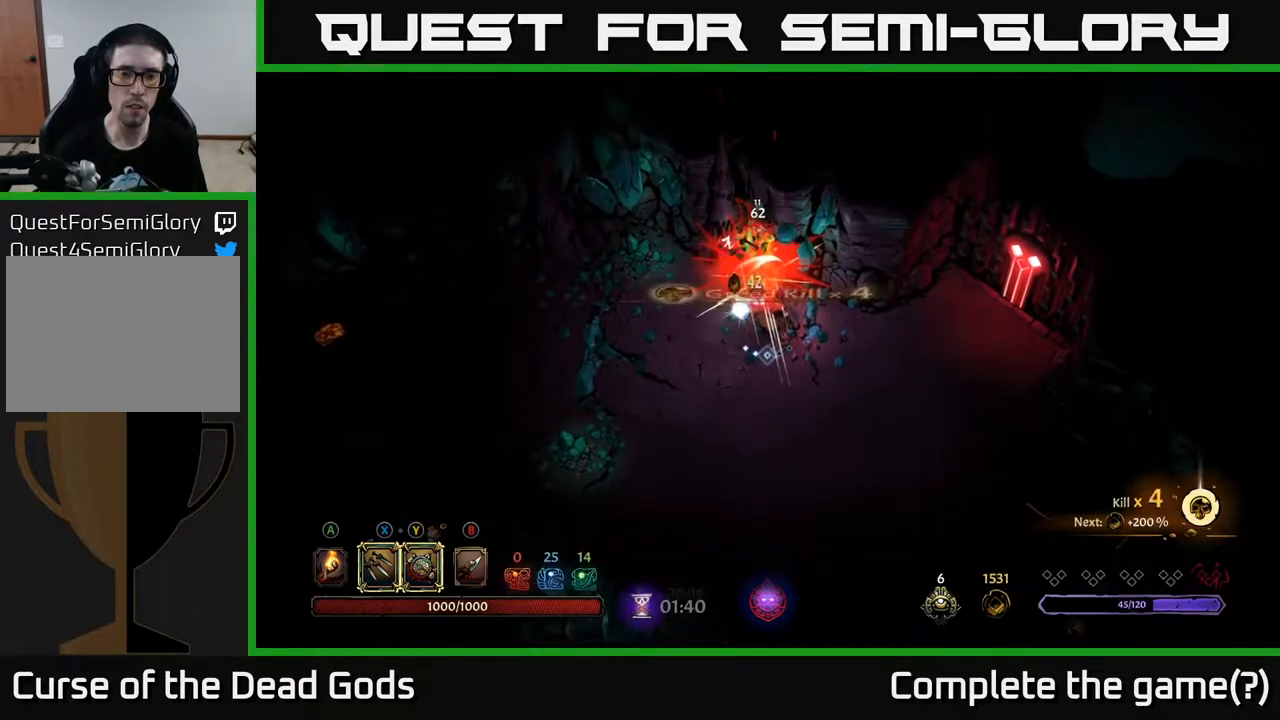
{"buttons": [], "left_stick": "down-left", "right_stick": "center", "events": [[67, "left_stick", "left"], [117, "left_stick", "down-left"], [333, "A", "down"], [450, "A", "up"]]}
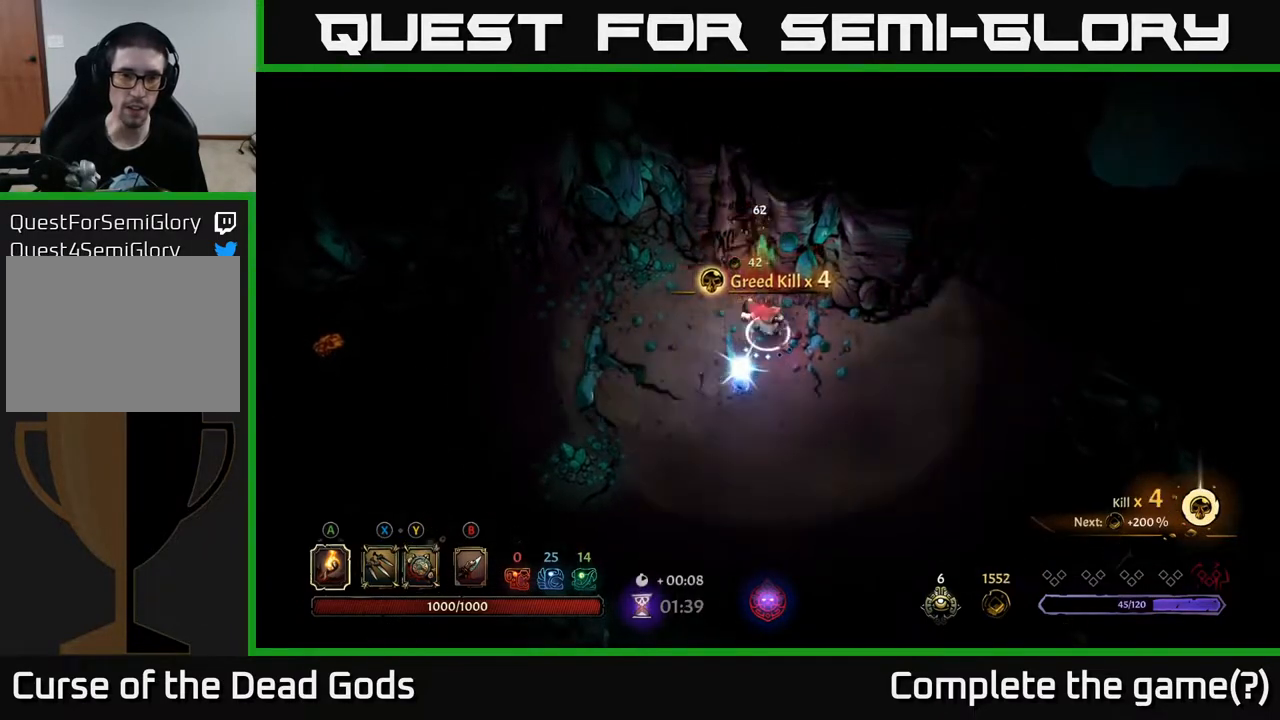
{"buttons": [], "left_stick": "down", "right_stick": "center", "events": [[33, "left_stick", "right"], [150, "left_stick", "up"], [200, "left_stick", "left"], [267, "left_stick", "down-left"], [467, "left_stick", "down"]]}
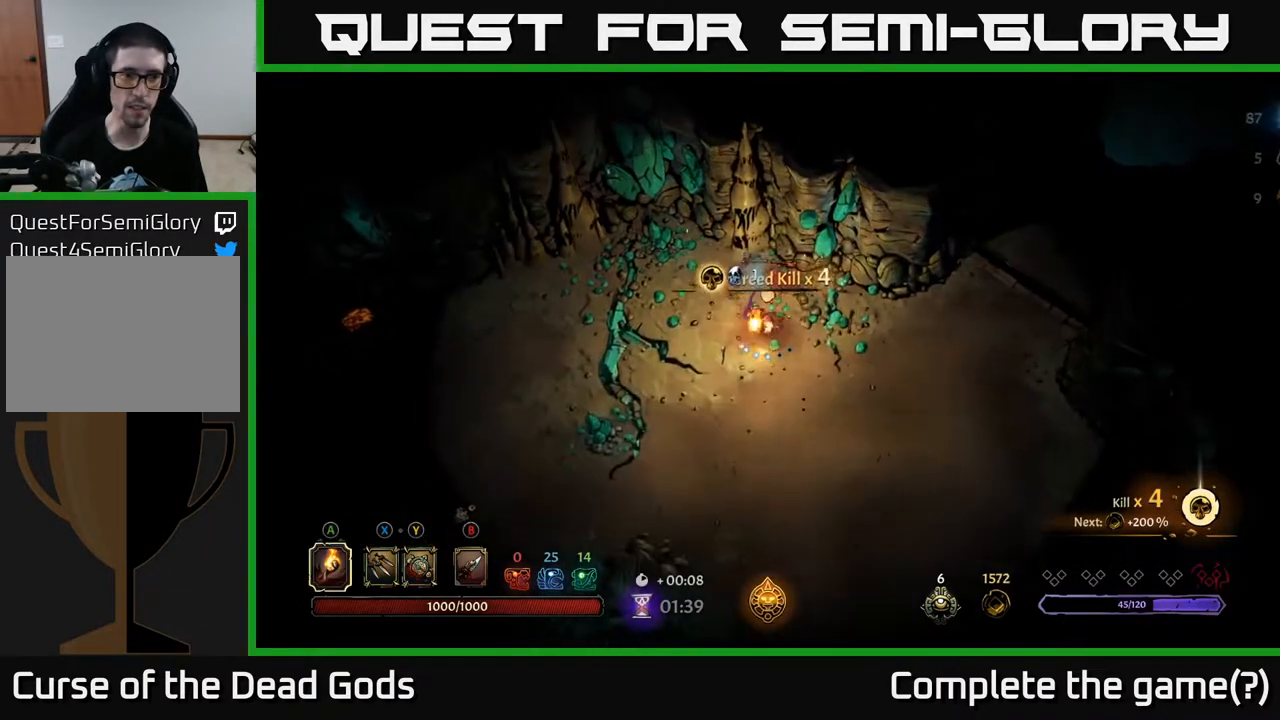
{"buttons": [], "left_stick": "right", "right_stick": "center", "events": [[50, "left_stick", "right"]]}
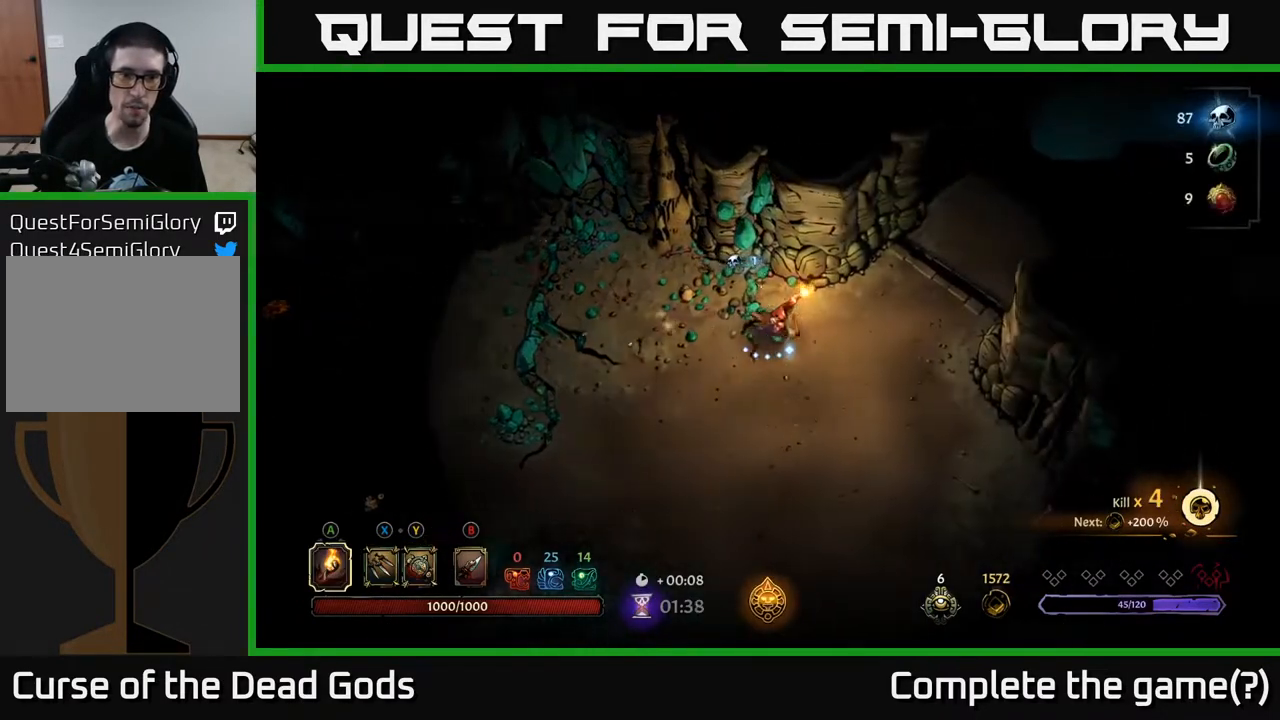
{"buttons": [], "left_stick": "right", "right_stick": "center", "events": []}
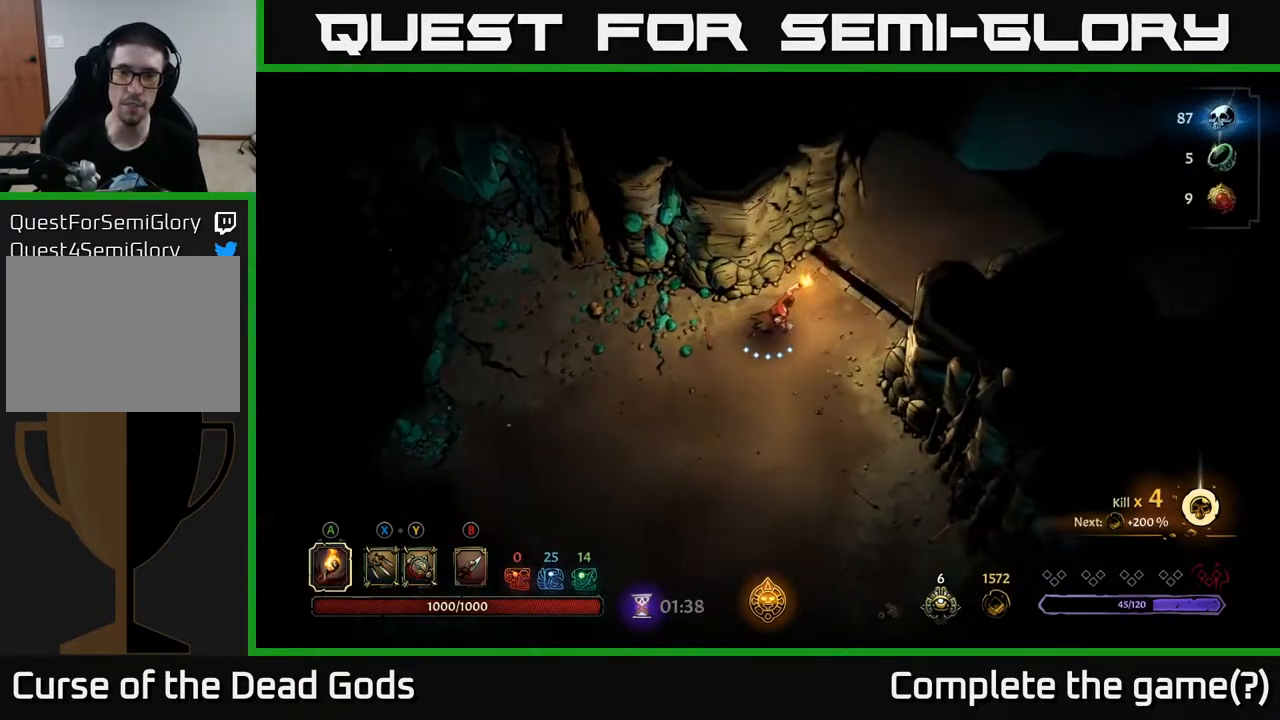
{"buttons": [], "left_stick": "up-right", "right_stick": "center", "events": [[17, "left_stick", "up-right"]]}
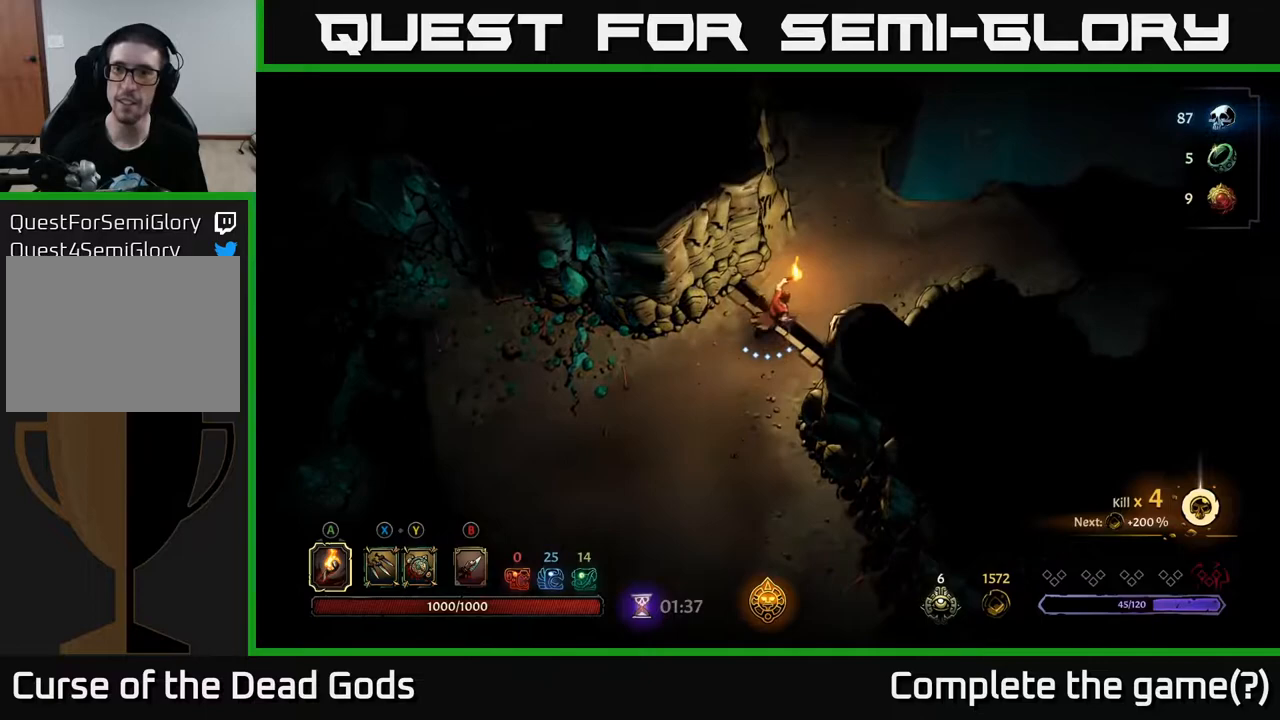
{"buttons": [], "left_stick": "up-right", "right_stick": "center", "events": []}
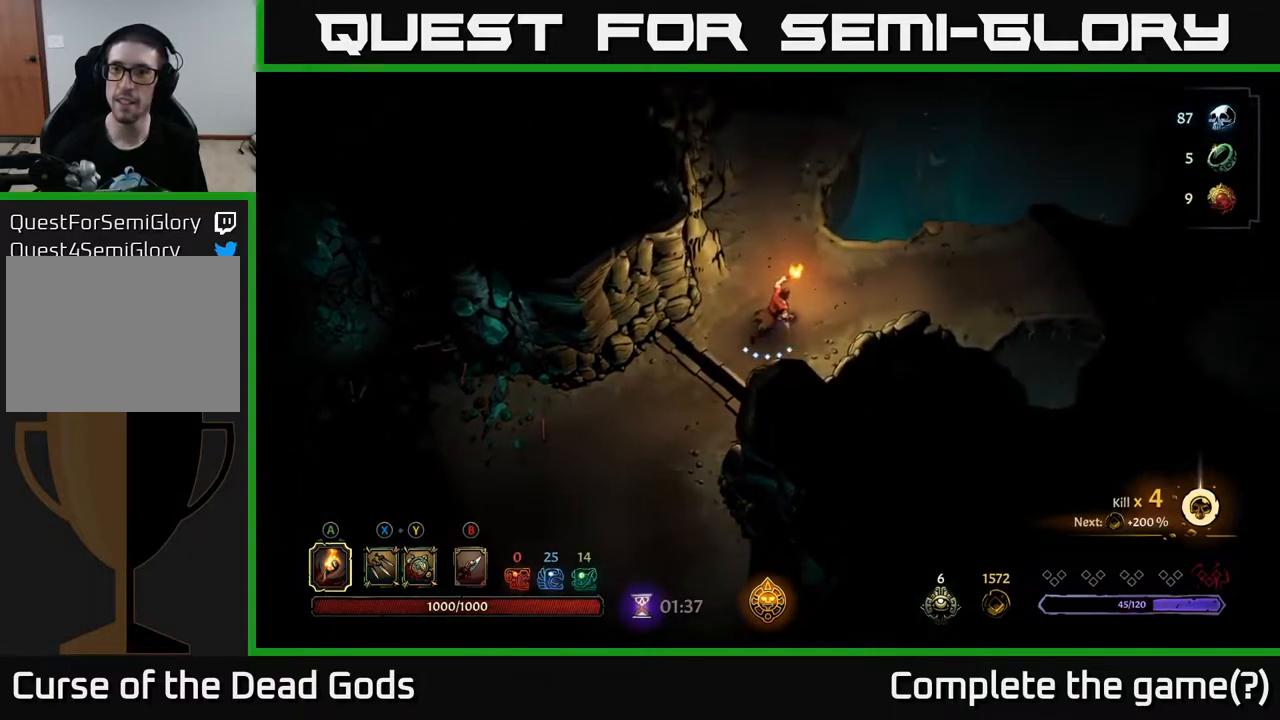
{"buttons": [], "left_stick": "right", "right_stick": "center", "events": [[250, "left_stick", "right"]]}
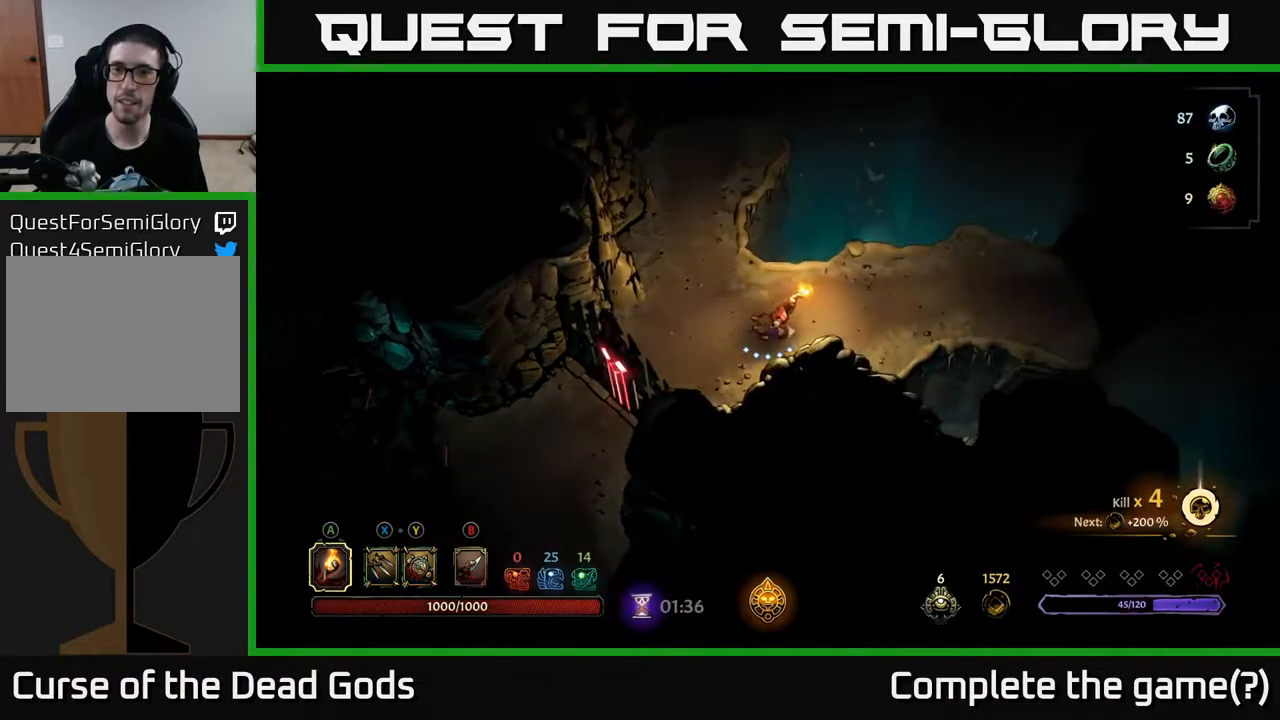
{"buttons": [], "left_stick": "right", "right_stick": "center", "events": []}
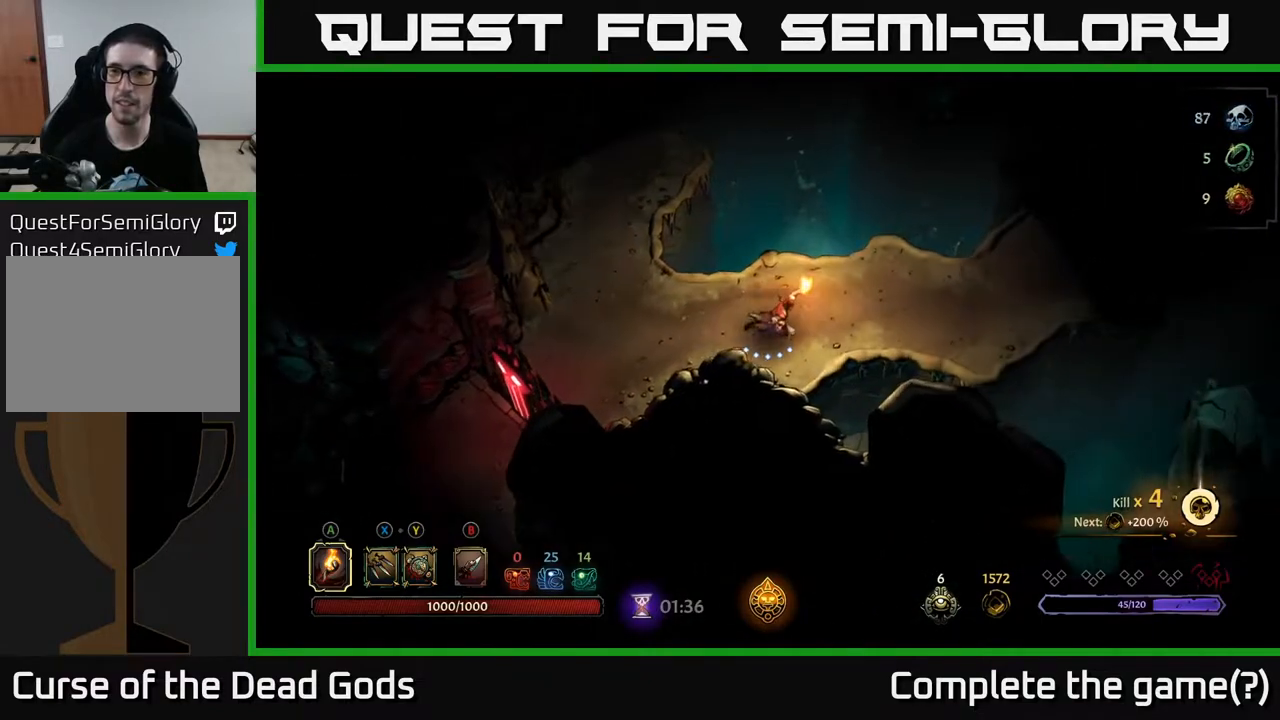
{"buttons": [], "left_stick": "right", "right_stick": "center", "events": []}
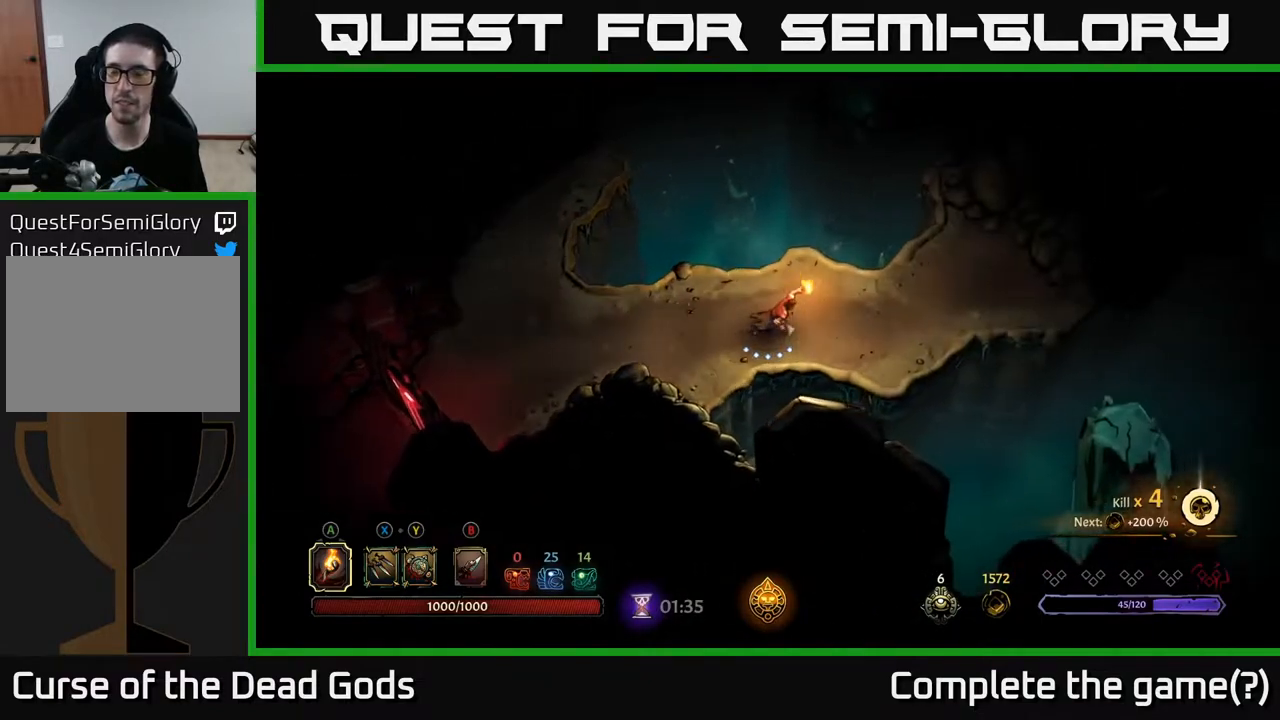
{"buttons": [], "left_stick": "right", "right_stick": "center", "events": []}
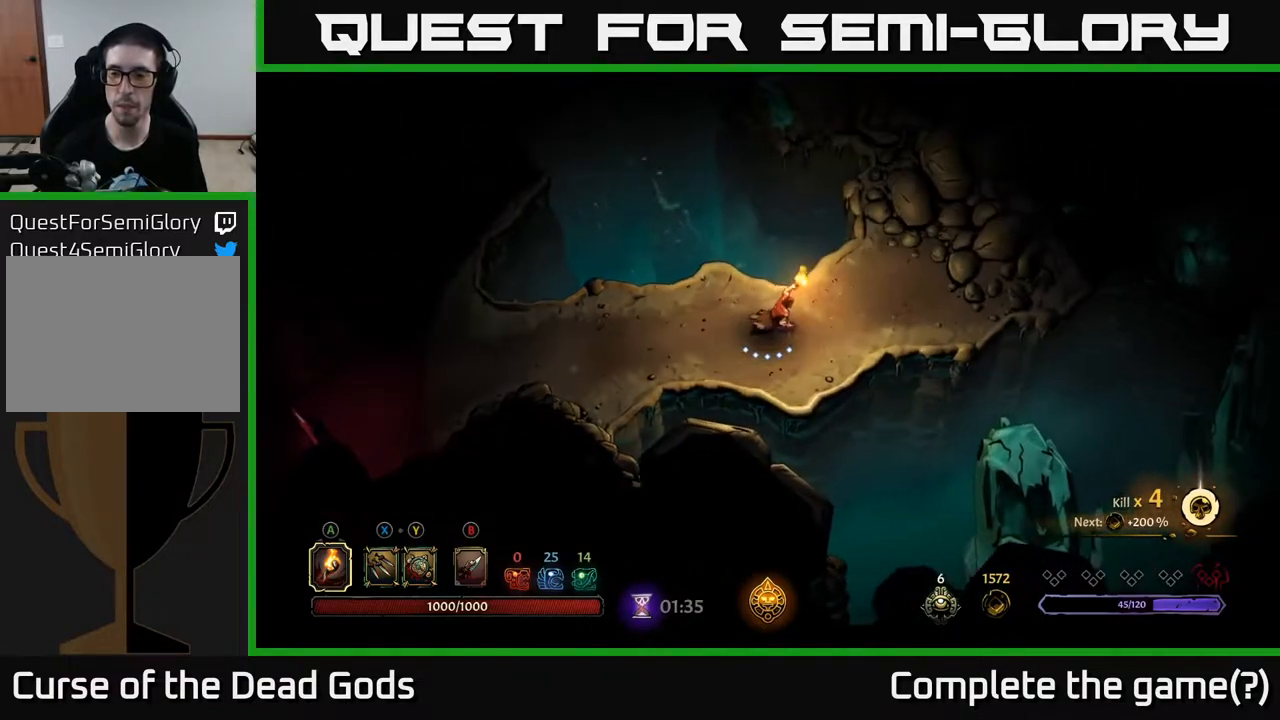
{"buttons": [], "left_stick": "up-right", "right_stick": "center", "events": [[50, "left_stick", "up-right"]]}
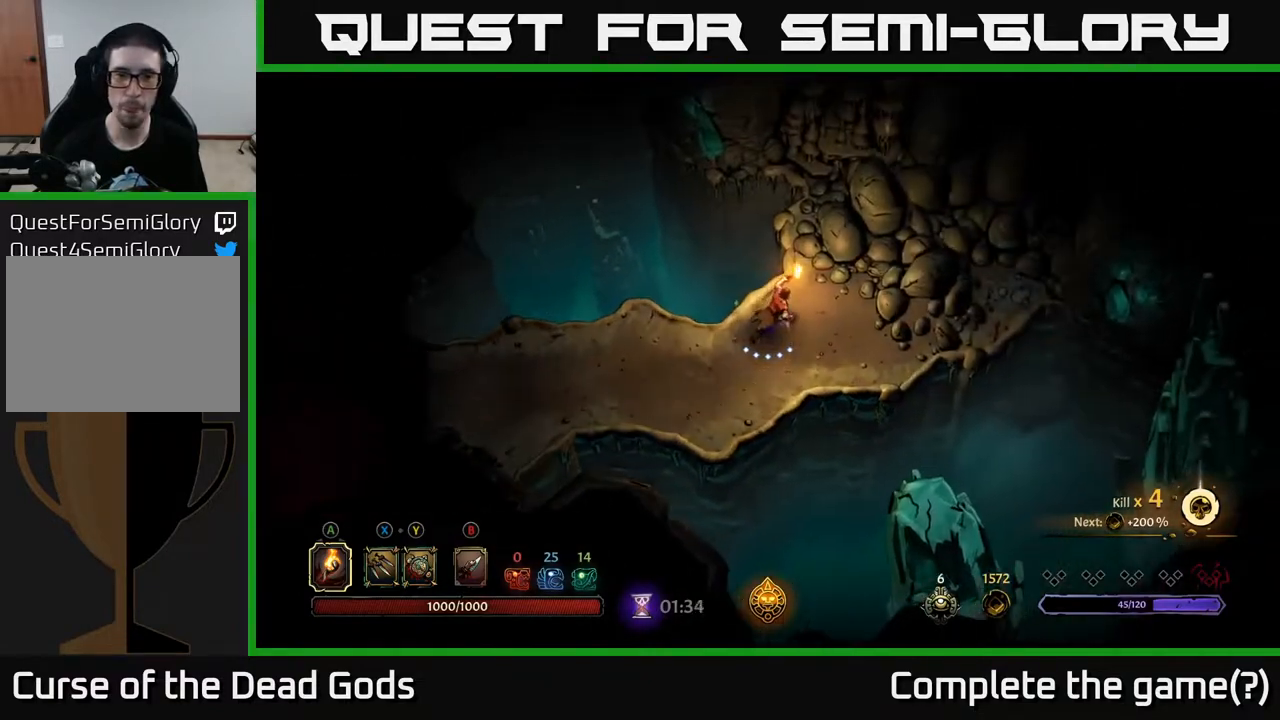
{"buttons": [], "left_stick": "left", "right_stick": "center", "events": [[267, "left_stick", "down-left"], [467, "left_stick", "left"]]}
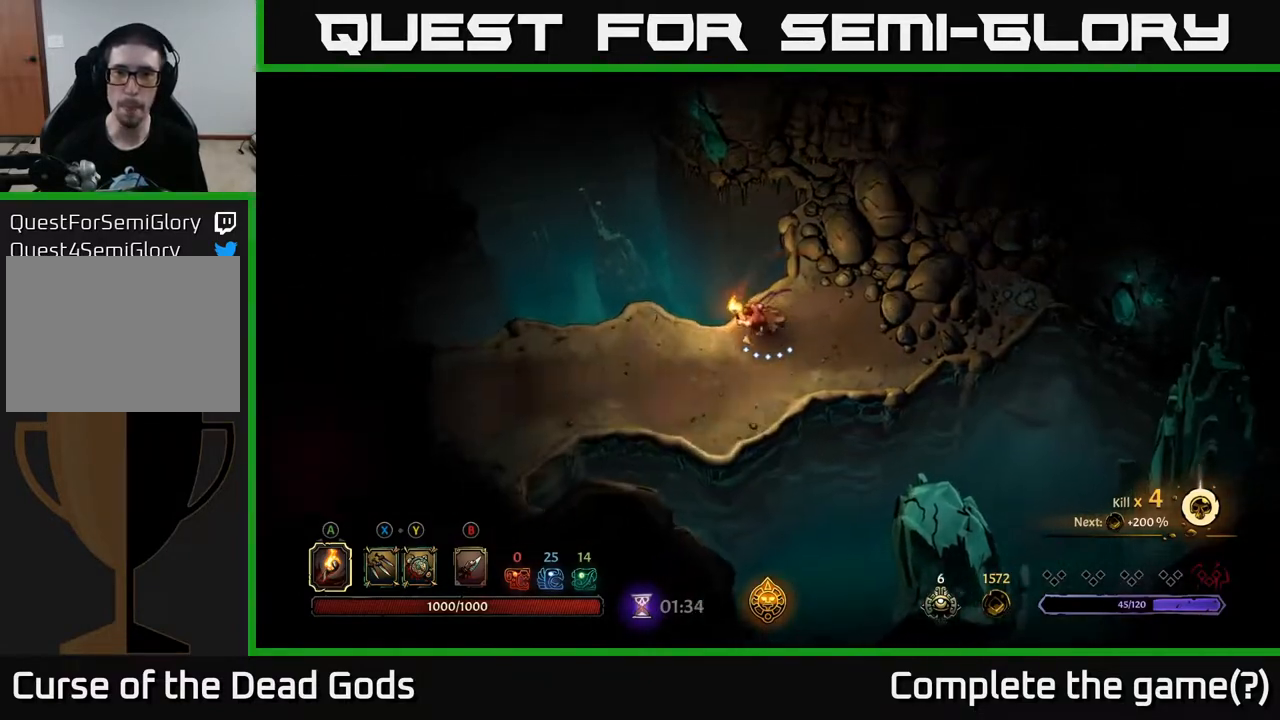
{"buttons": [], "left_stick": "left", "right_stick": "center", "events": [[67, "R2", "down"], [267, "R2", "up"]]}
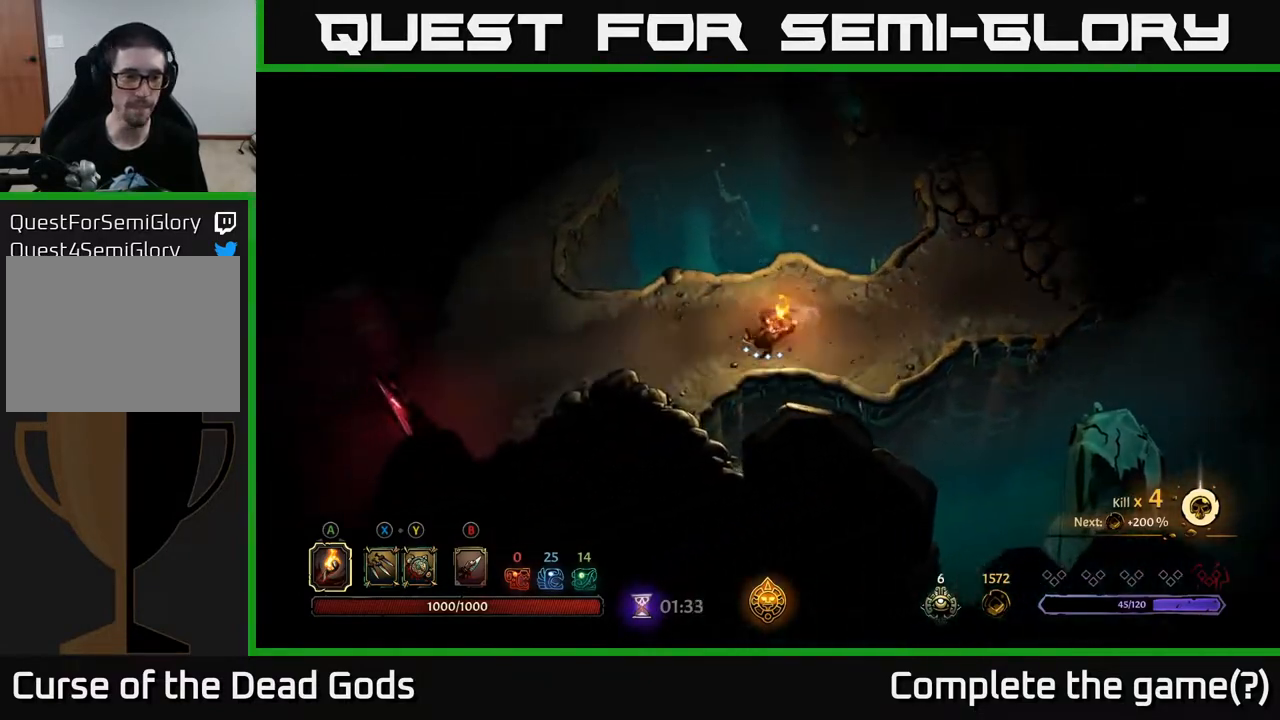
{"buttons": [], "left_stick": "up-left", "right_stick": "center", "events": [[200, "R2", "down"], [367, "left_stick", "up-left"], [383, "R2", "up"]]}
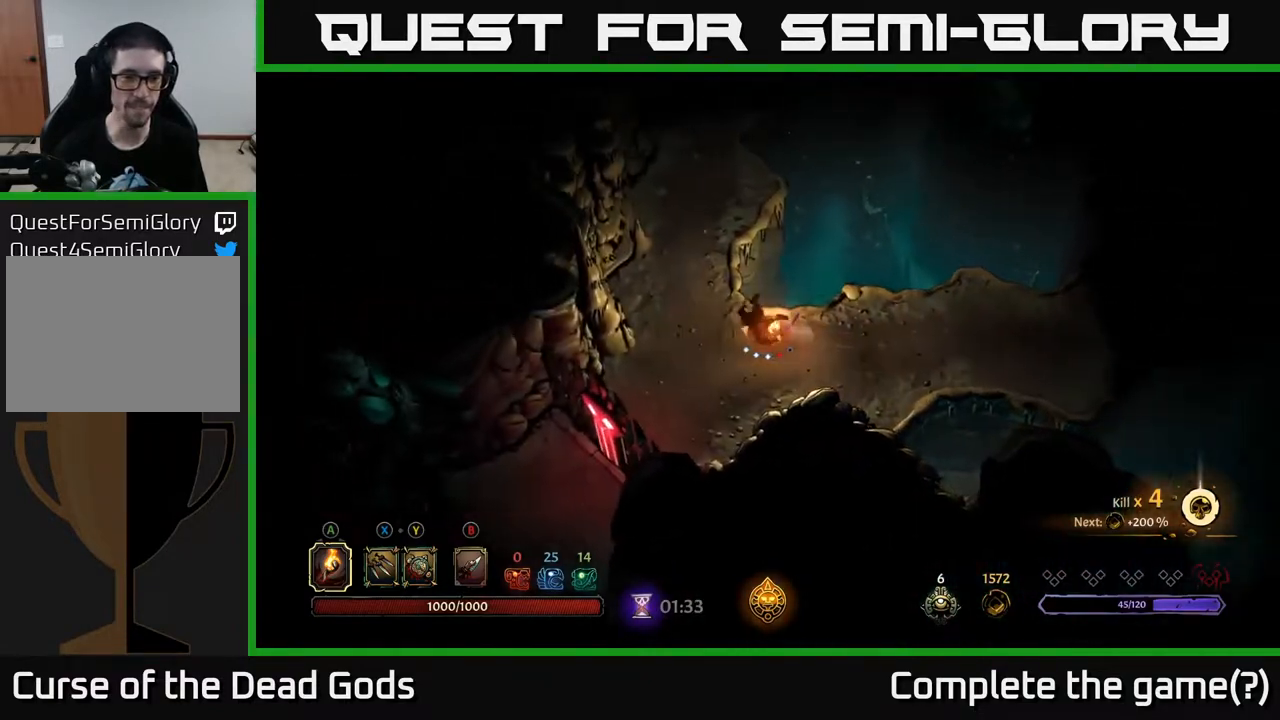
{"buttons": [], "left_stick": "up", "right_stick": "center", "events": [[433, "left_stick", "up"]]}
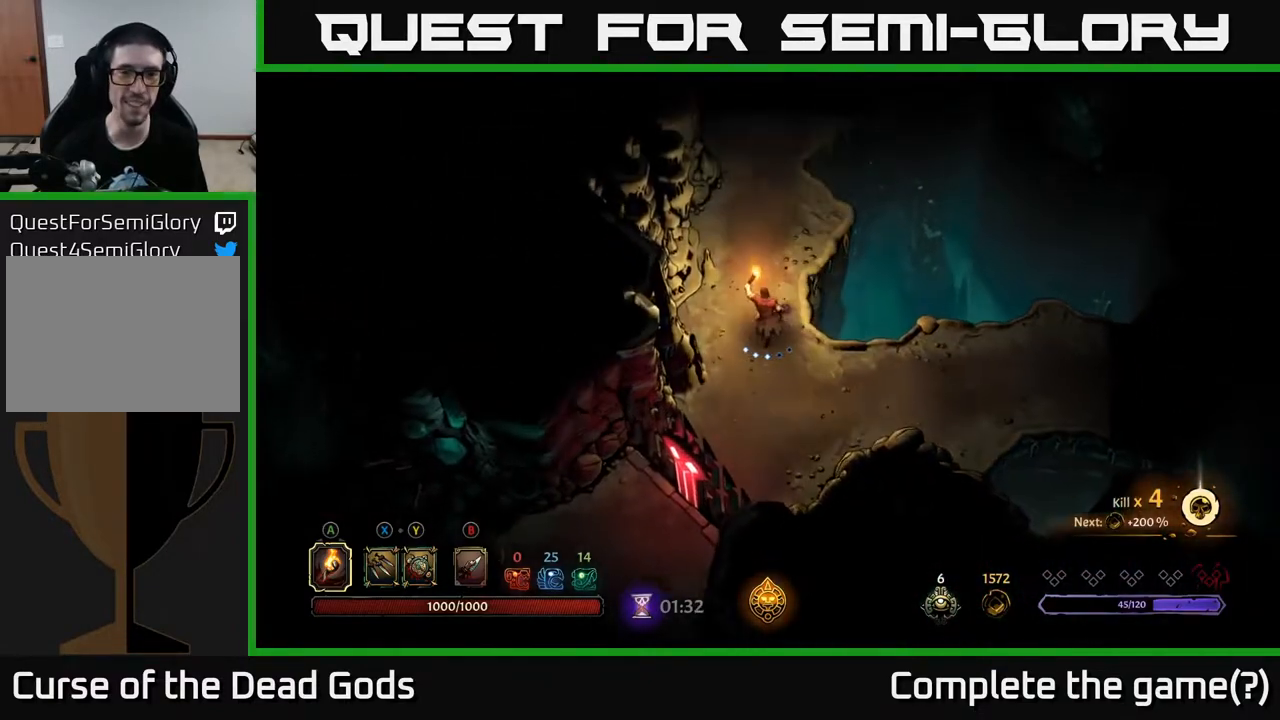
{"buttons": [], "left_stick": "up", "right_stick": "center", "events": []}